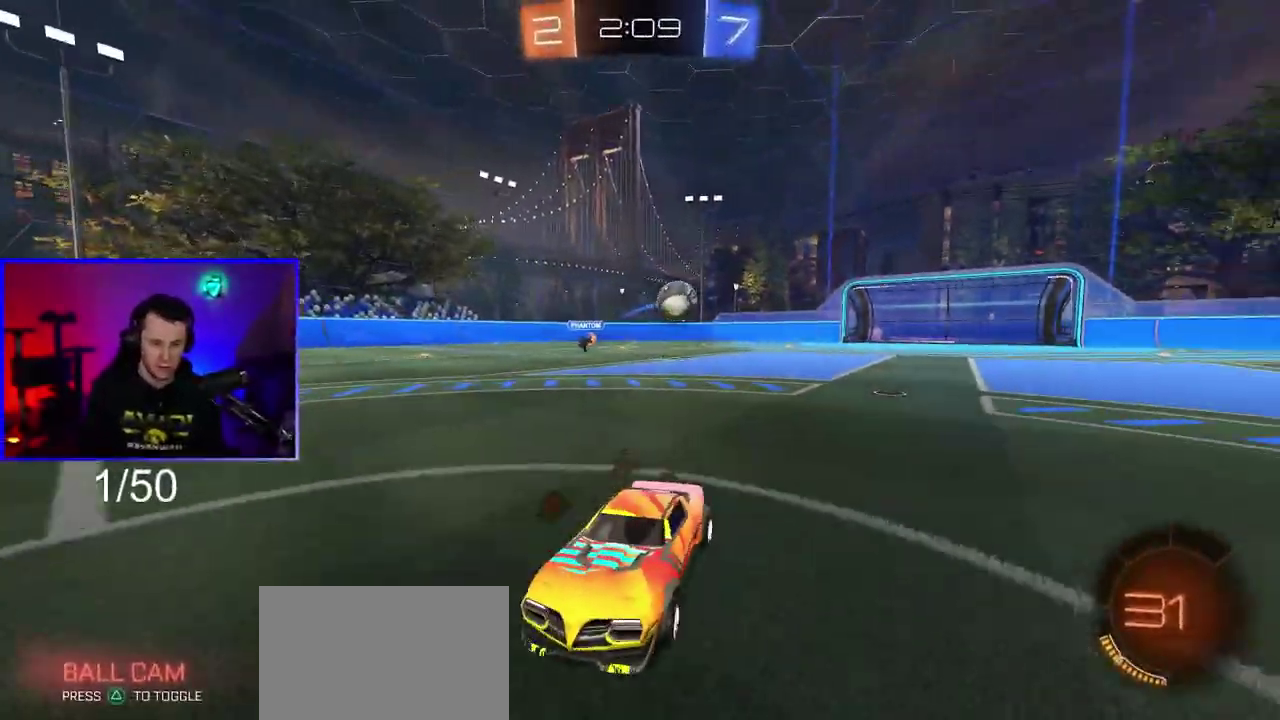
Gameplay with a controller (PlayStation layout); each line is a JSON object with the inputs held at the frame after it. "events" lists button and stick changes between this image and that frame as [ms after this image, input, new state], when the widget could be followed in between. This overlay highlights the sticks when they move; stick clicks (L3 R3) are not distinguishable. Not read: HOME R3.
{"buttons": ["R1", "R2"], "left_stick": "left", "right_stick": "center", "events": [[100, "L1", "up"], [300, "R1", "down"]]}
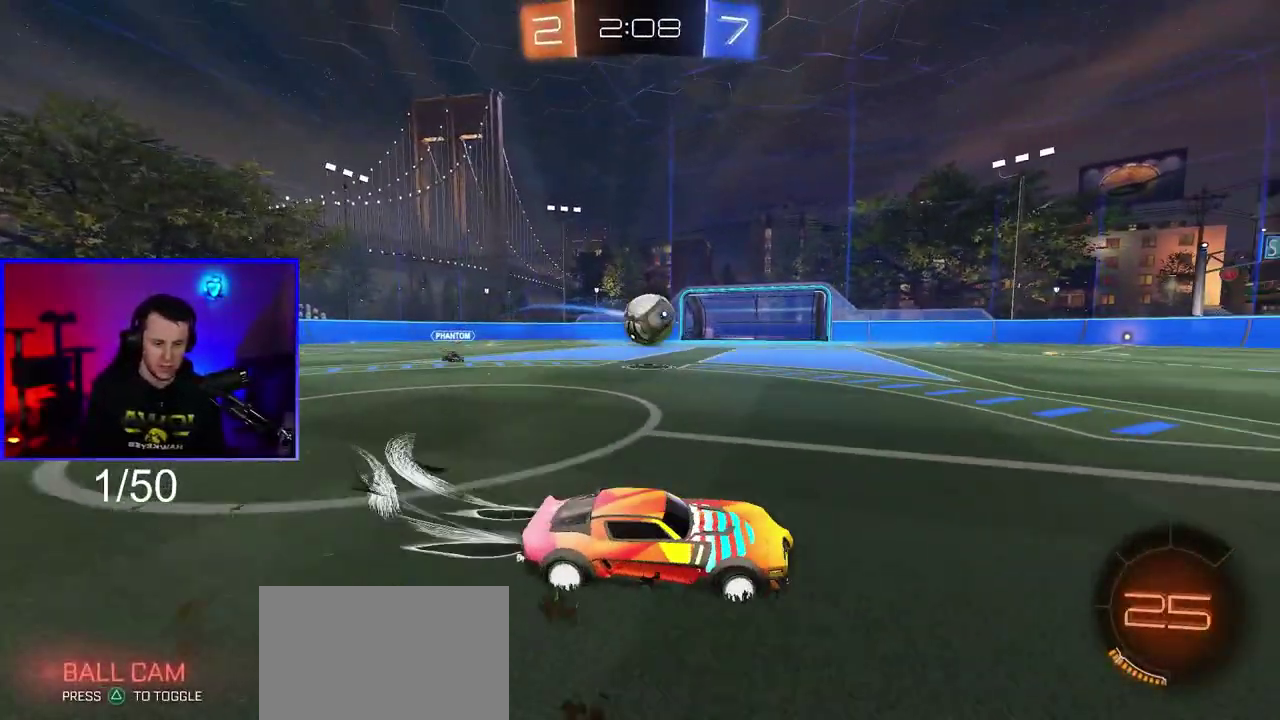
{"buttons": ["CROSS", "L1", "R1", "R2", "L3"], "left_stick": "left", "right_stick": "center", "events": [[167, "left_stick", "down-left"], [217, "CROSS", "down"], [333, "CROSS", "up"], [400, "CROSS", "down"], [400, "L1", "down"], [400, "L3", "down"], [400, "left_stick", "up-left"], [467, "left_stick", "left"]]}
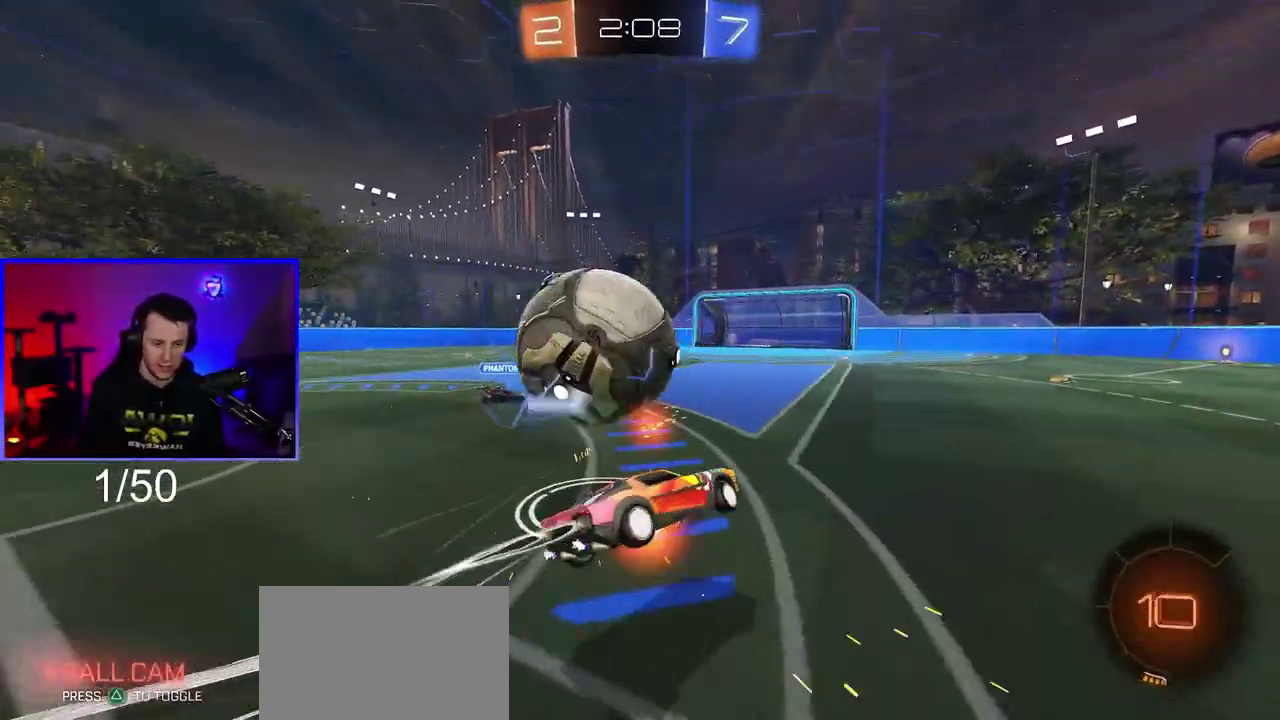
{"buttons": ["L1", "R2"], "left_stick": "up-left", "right_stick": "center", "events": [[183, "L3", "up"], [283, "R1", "up"], [433, "CROSS", "up"], [433, "left_stick", "up-left"]]}
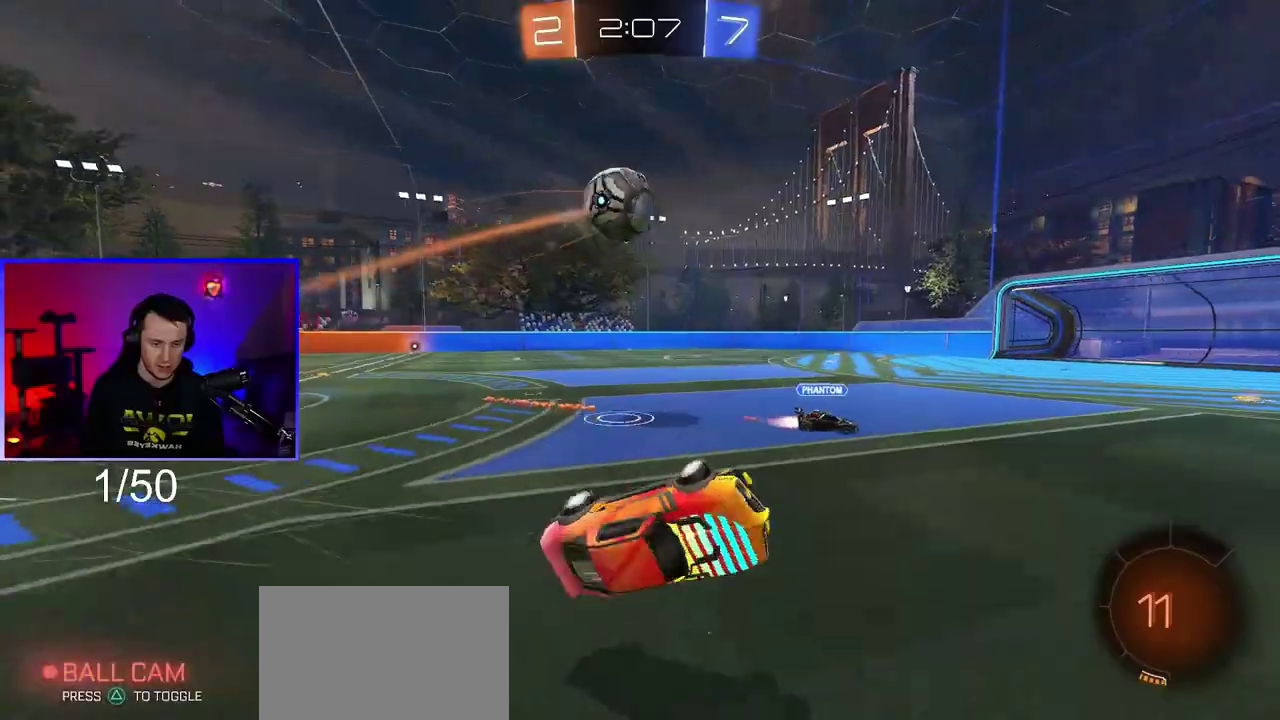
{"buttons": ["R2"], "left_stick": "left", "right_stick": "center", "events": [[133, "L1", "up"], [133, "left_stick", "center"], [367, "left_stick", "left"]]}
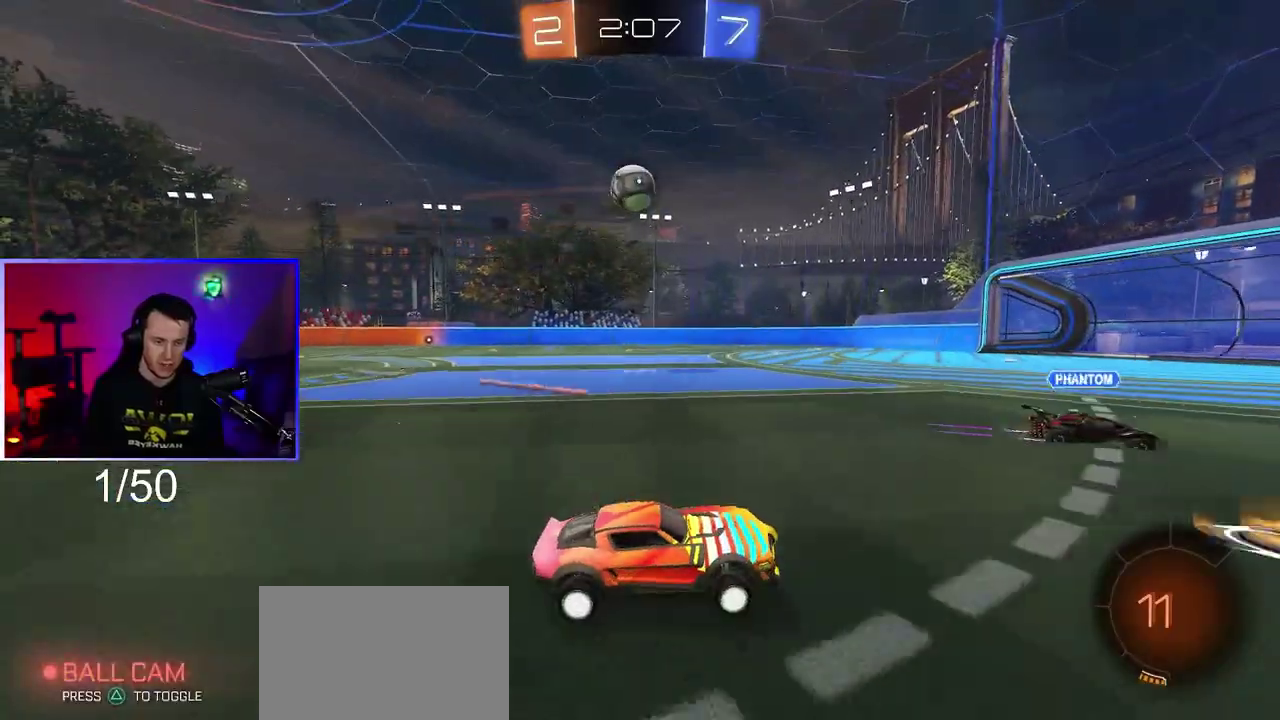
{"buttons": ["R2"], "left_stick": "left", "right_stick": "center", "events": [[133, "left_stick", "up-left"], [450, "left_stick", "left"]]}
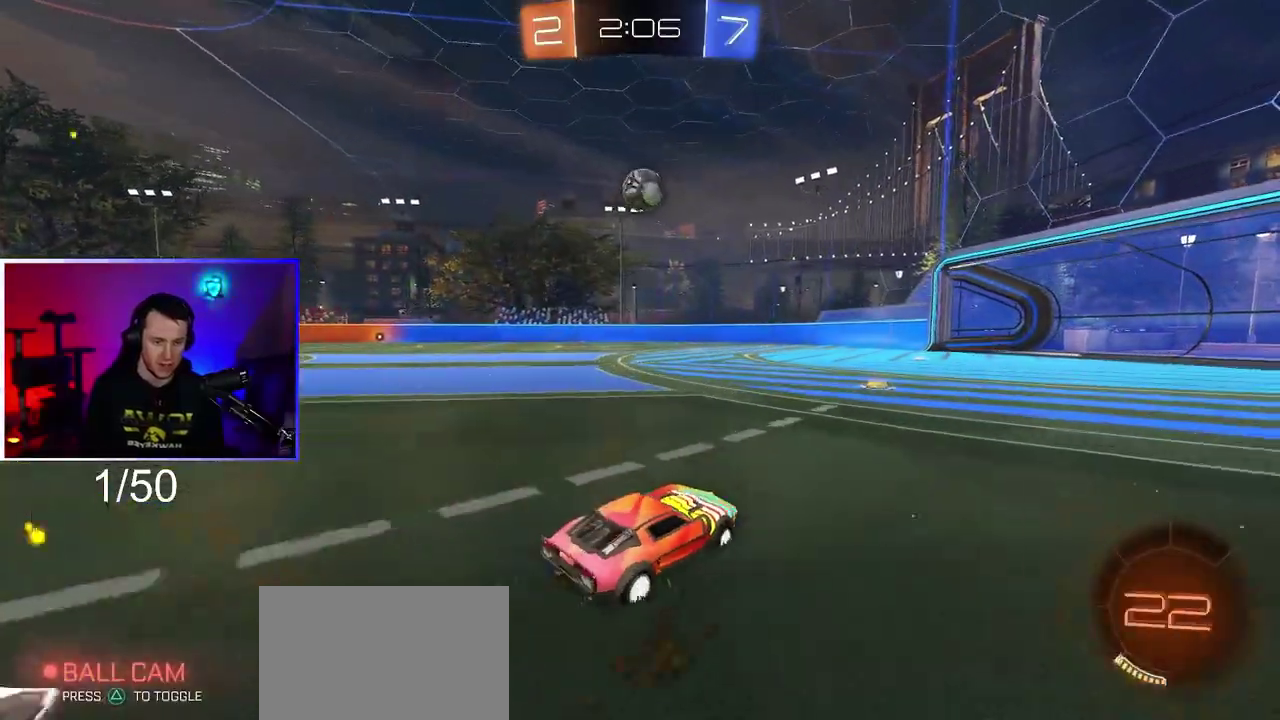
{"buttons": ["R1", "R2"], "left_stick": "left", "right_stick": "center", "events": [[67, "R1", "down"], [83, "left_stick", "center"], [133, "left_stick", "down-right"], [250, "left_stick", "center"], [467, "left_stick", "left"]]}
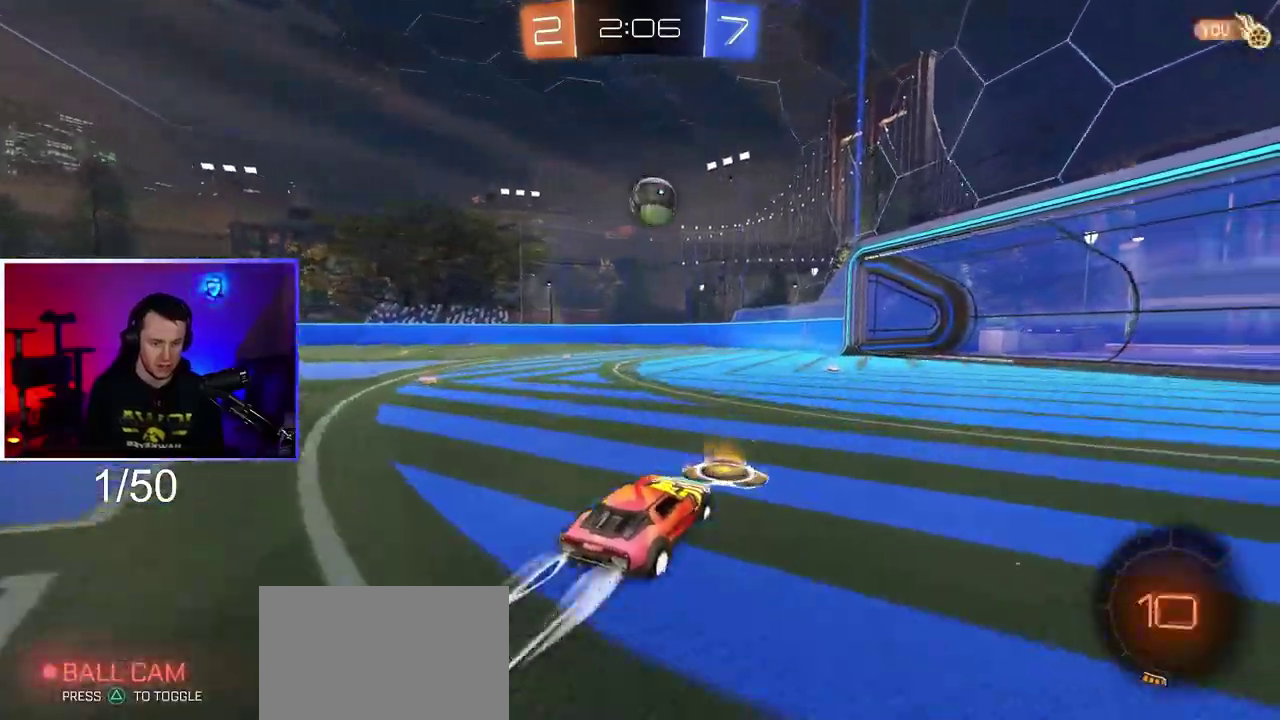
{"buttons": ["R2"], "left_stick": "left", "right_stick": "center", "events": [[183, "left_stick", "center"], [250, "left_stick", "left"], [400, "R1", "up"], [400, "left_stick", "center"], [467, "left_stick", "left"]]}
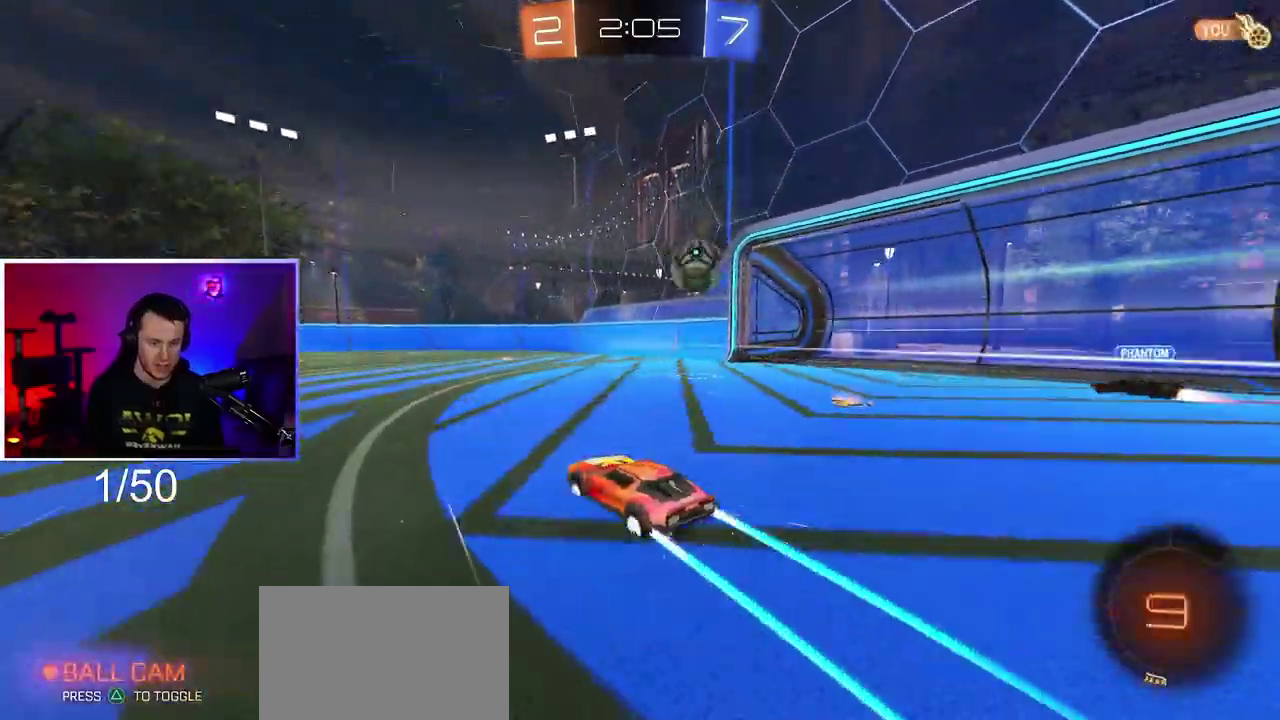
{"buttons": ["R1", "R2"], "left_stick": "left", "right_stick": "center", "events": [[217, "R1", "down"], [217, "left_stick", "center"], [483, "left_stick", "left"]]}
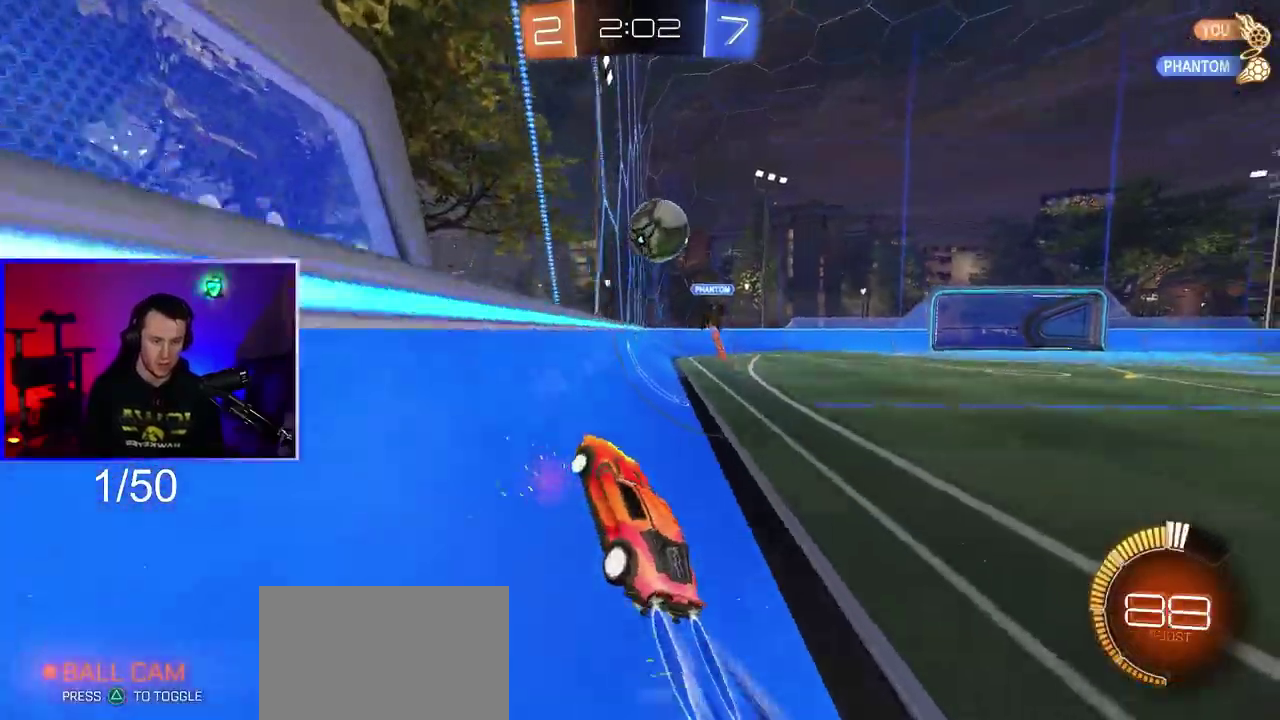
{"buttons": ["R2"], "left_stick": "down-right", "right_stick": "center", "events": [[117, "left_stick", "center"], [267, "CROSS", "down"], [350, "CROSS", "up"], [400, "left_stick", "down-right"], [417, "R1", "up"]]}
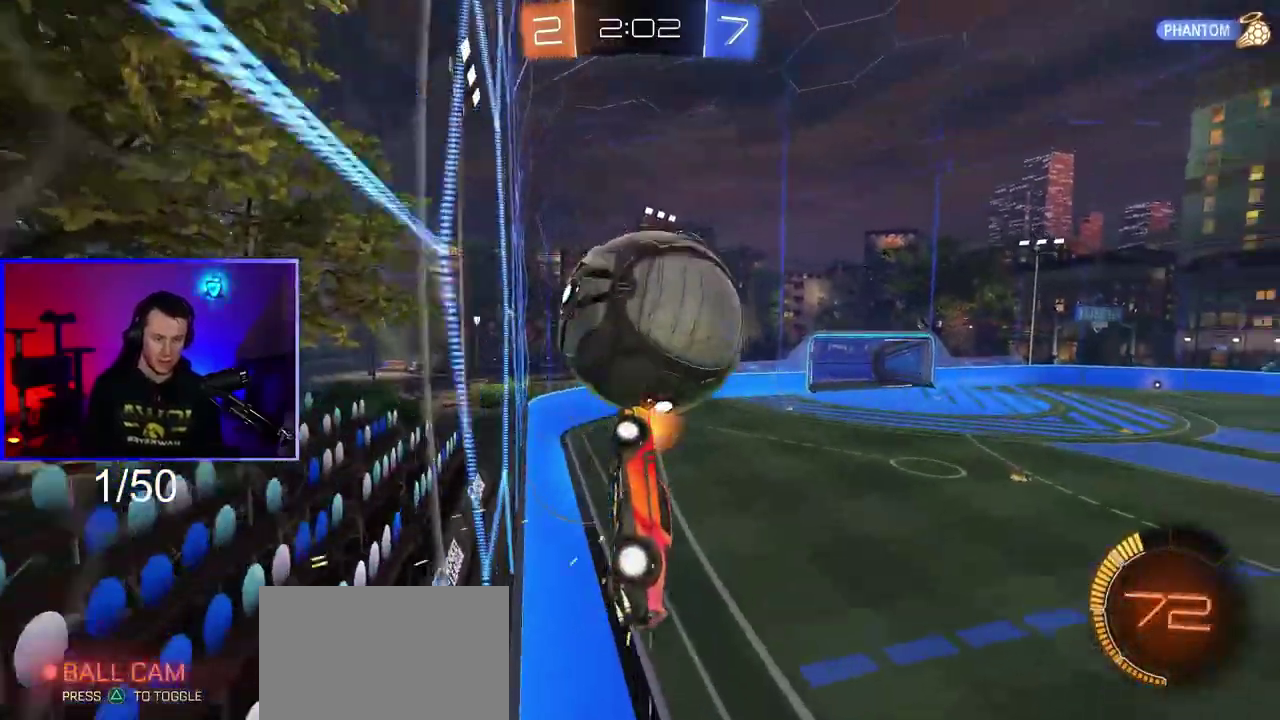
{"buttons": ["L1", "R2"], "left_stick": "right", "right_stick": "center", "events": [[17, "L1", "down"], [150, "left_stick", "right"]]}
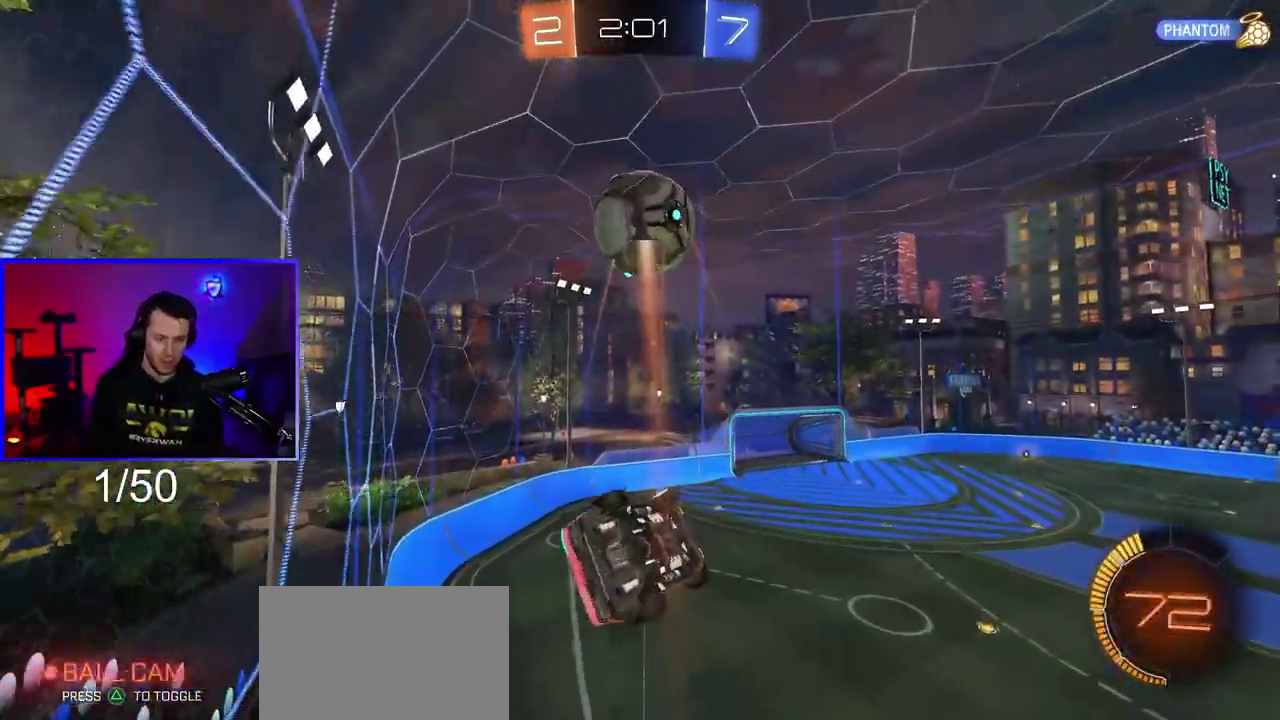
{"buttons": ["SQUARE", "R2"], "left_stick": "left", "right_stick": "center"}
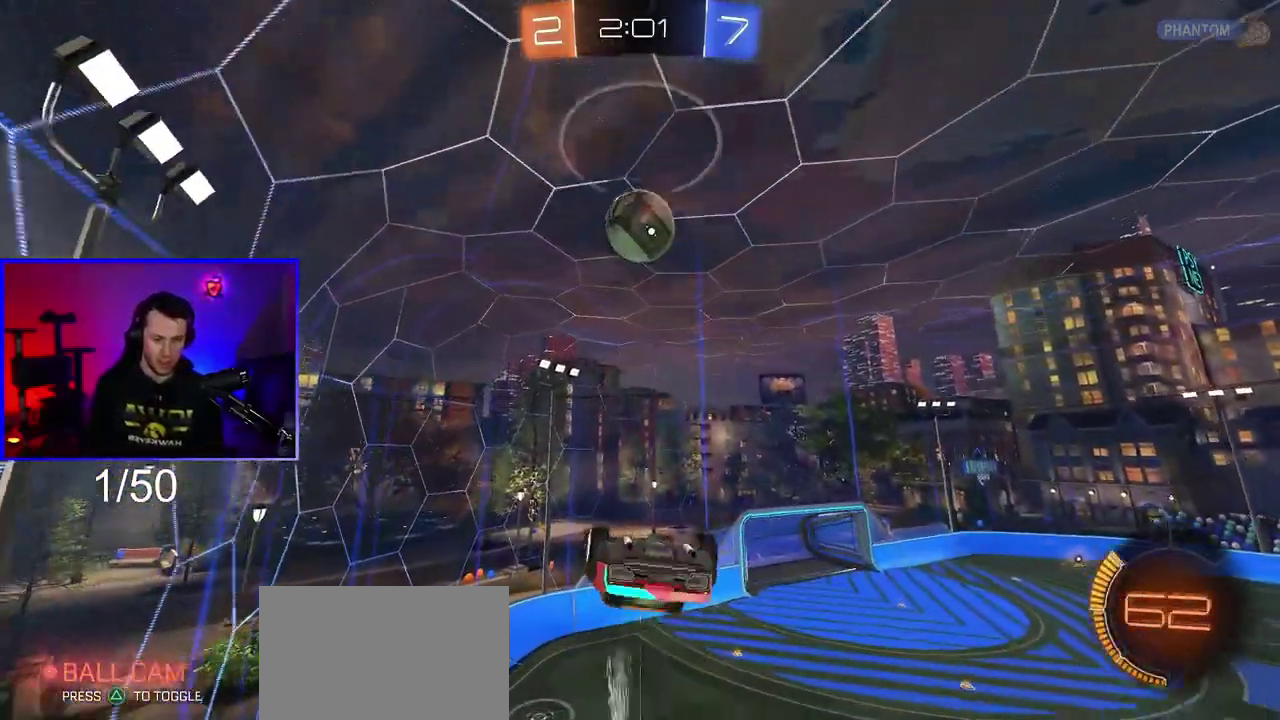
{"buttons": ["R2"], "left_stick": "down-right", "right_stick": "center"}
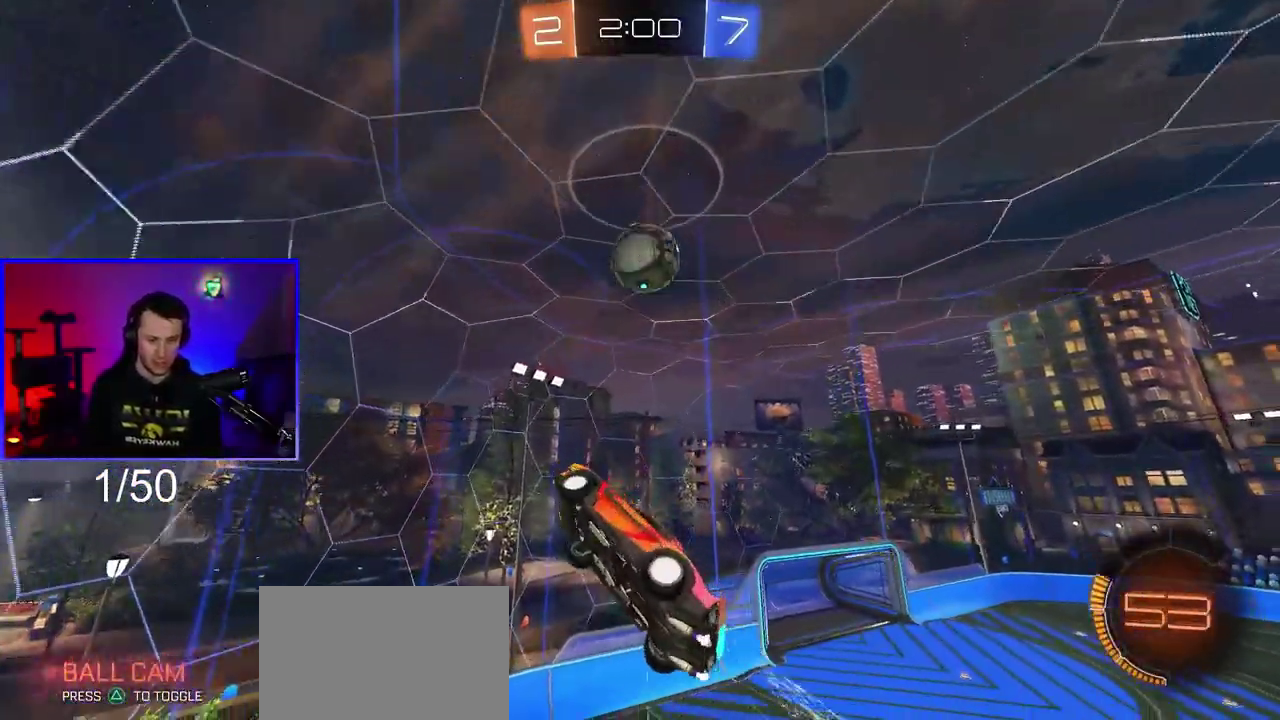
{"buttons": ["R1", "R2"], "left_stick": "down", "right_stick": "center", "events": [[17, "left_stick", "right"], [233, "left_stick", "down-right"], [300, "left_stick", "down-left"], [317, "R1", "down"], [467, "left_stick", "down"]]}
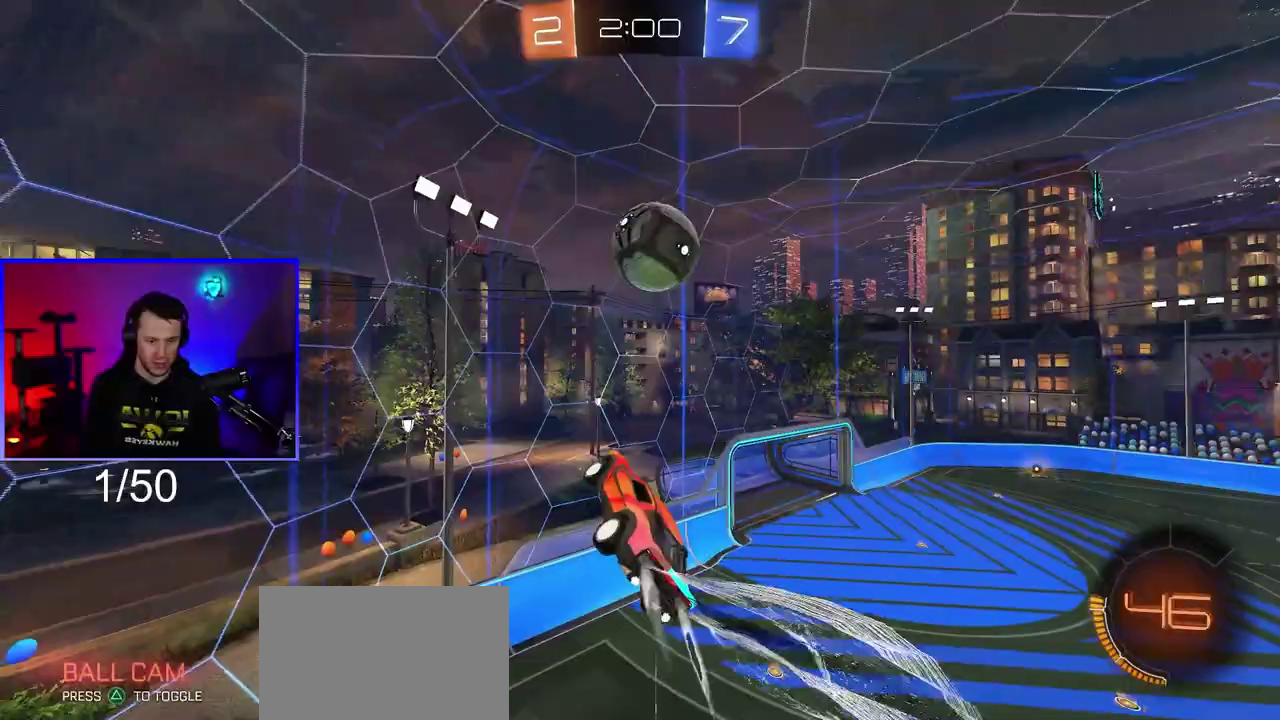
{"buttons": ["R1", "R2"], "left_stick": "down", "right_stick": "center", "events": [[17, "left_stick", "center"], [133, "R1", "up"], [150, "left_stick", "up-right"], [300, "left_stick", "center"], [333, "R1", "down"], [433, "left_stick", "down"]]}
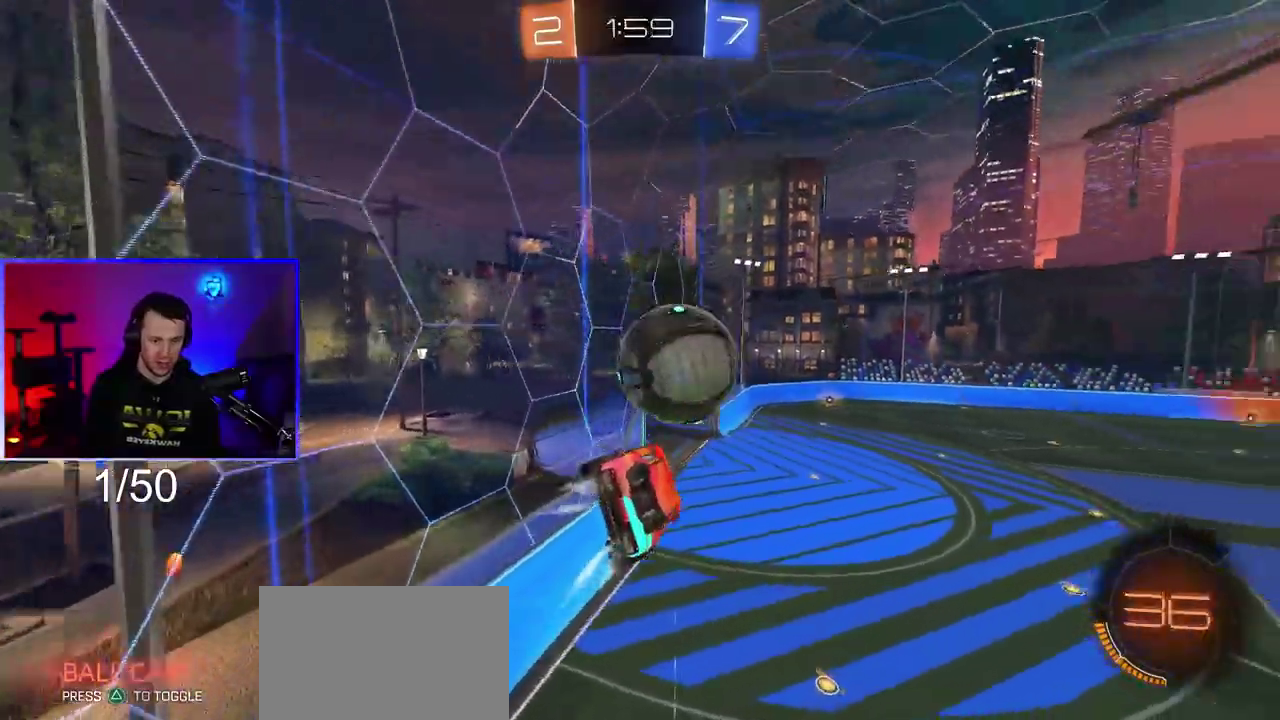
{"buttons": ["R2"], "left_stick": "right", "right_stick": "center", "events": [[33, "left_stick", "down-left"], [100, "left_stick", "center"], [167, "R1", "up"], [283, "left_stick", "up-left"], [333, "left_stick", "up-right"], [383, "left_stick", "right"]]}
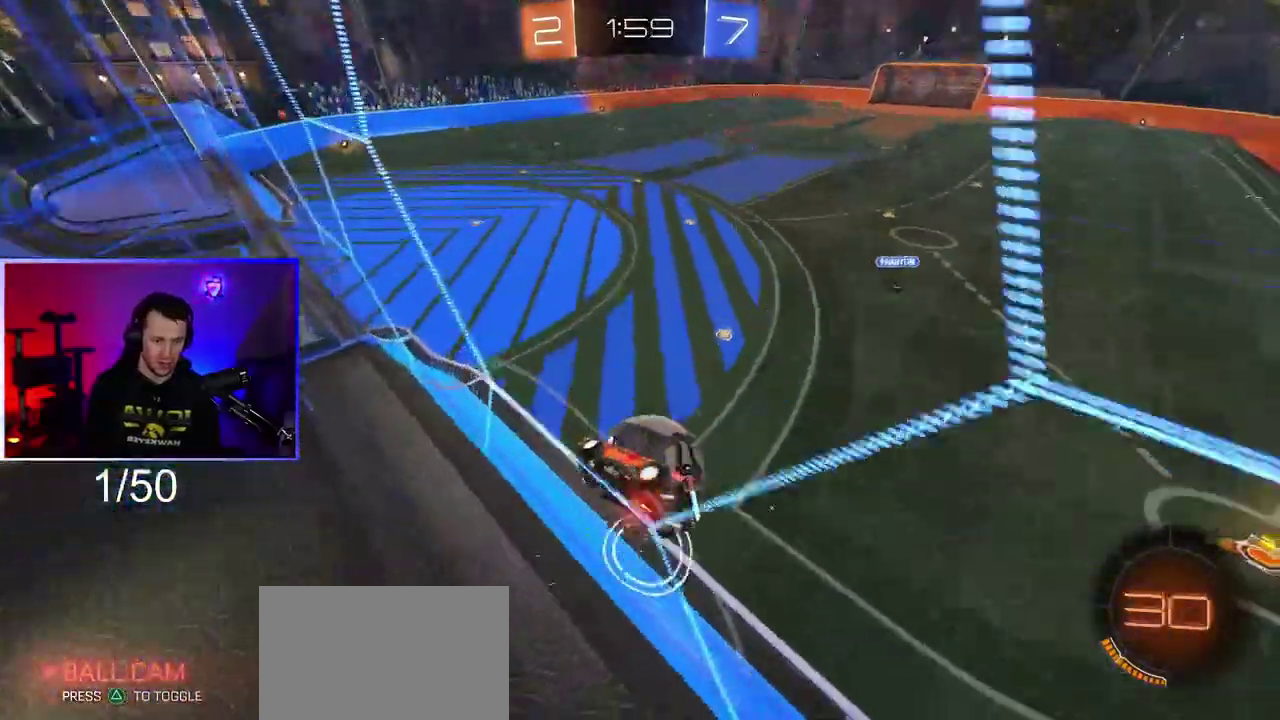
{"buttons": ["R2"], "left_stick": "center", "right_stick": "center", "events": [[467, "left_stick", "center"]]}
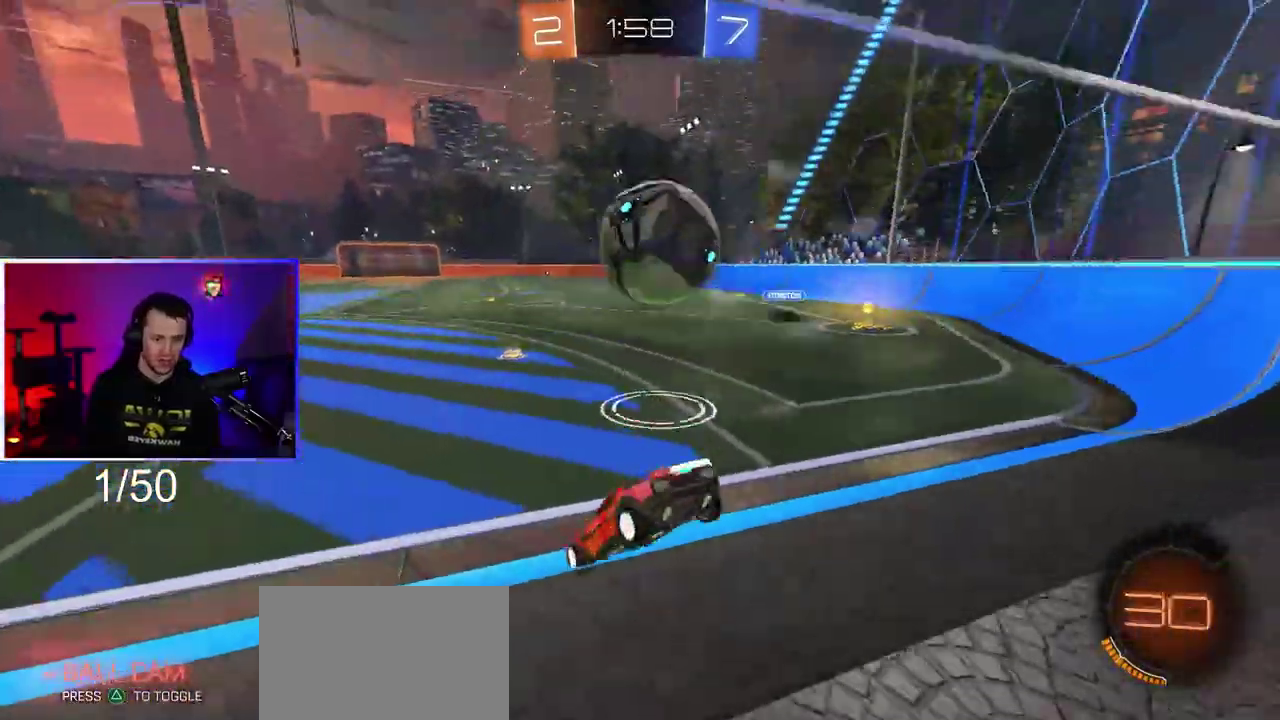
{"buttons": ["R2"], "left_stick": "right", "right_stick": "center", "events": [[367, "left_stick", "right"]]}
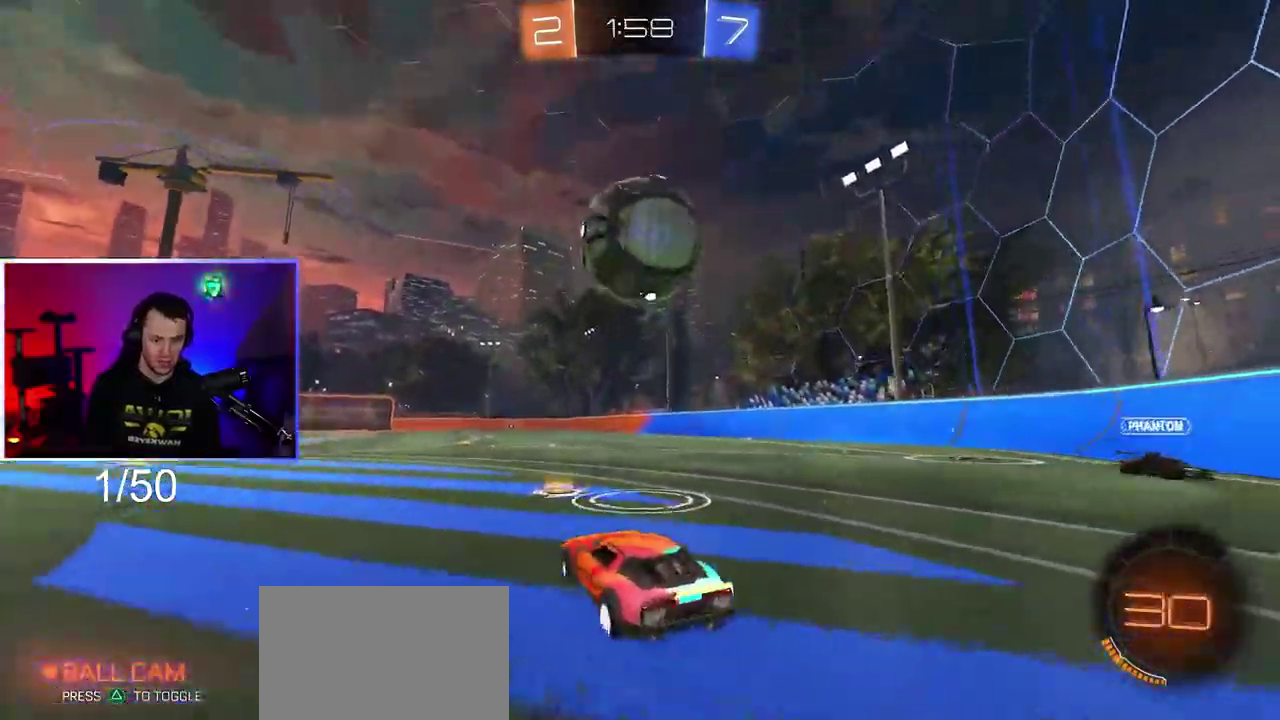
{"buttons": ["R2"], "left_stick": "left", "right_stick": "center", "events": [[100, "left_stick", "center"], [400, "left_stick", "left"]]}
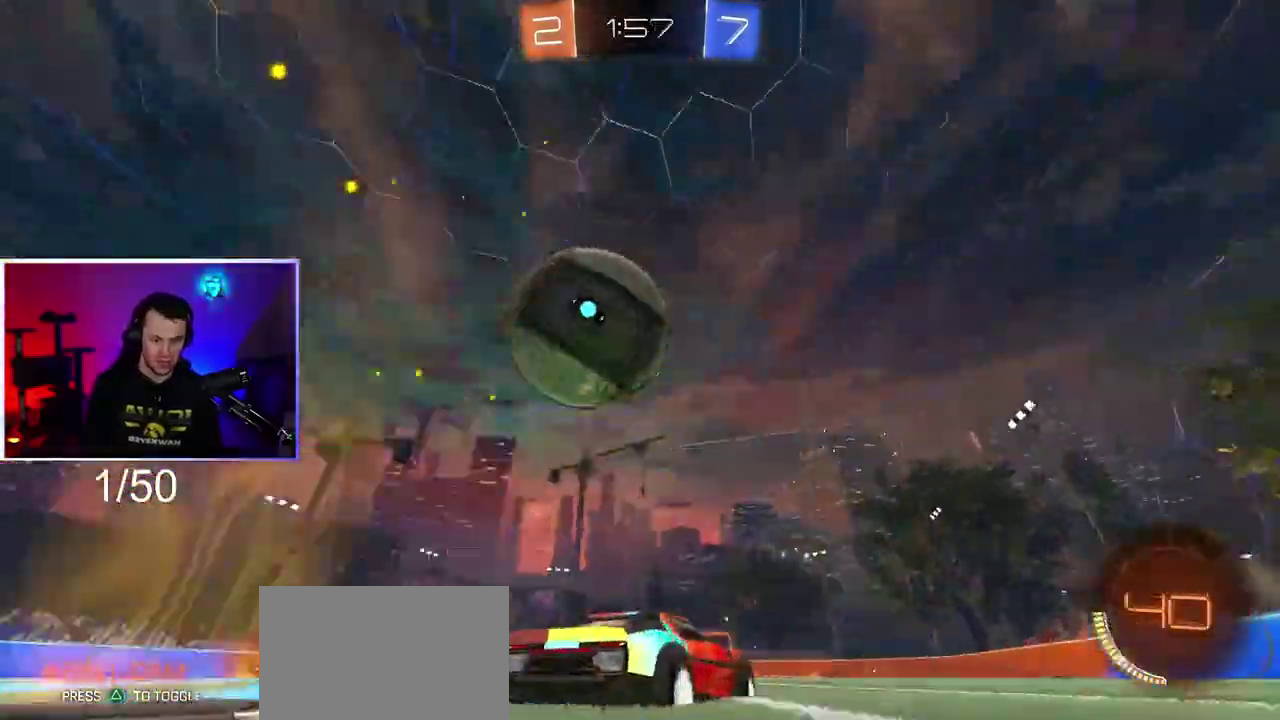
{"buttons": ["CROSS", "L1", "R2", "L3"], "left_stick": "left", "right_stick": "center", "events": [[267, "CROSS", "down"], [267, "left_stick", "up-left"], [300, "L1", "down"], [317, "CROSS", "up"], [317, "L3", "down"], [367, "CROSS", "down"], [417, "left_stick", "left"]]}
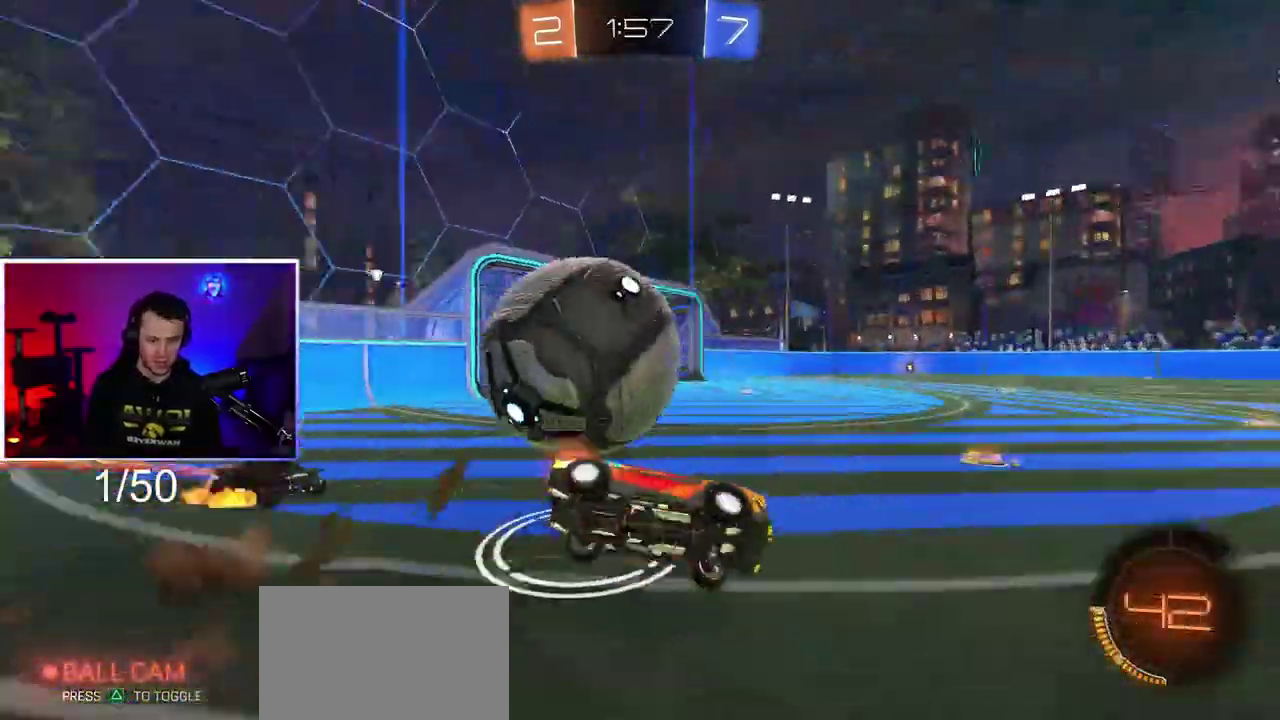
{"buttons": ["CROSS", "L1", "R2"], "left_stick": "up-left", "right_stick": "center", "events": [[100, "L3", "up"], [100, "left_stick", "down-left"], [317, "left_stick", "left"], [417, "left_stick", "up-left"]]}
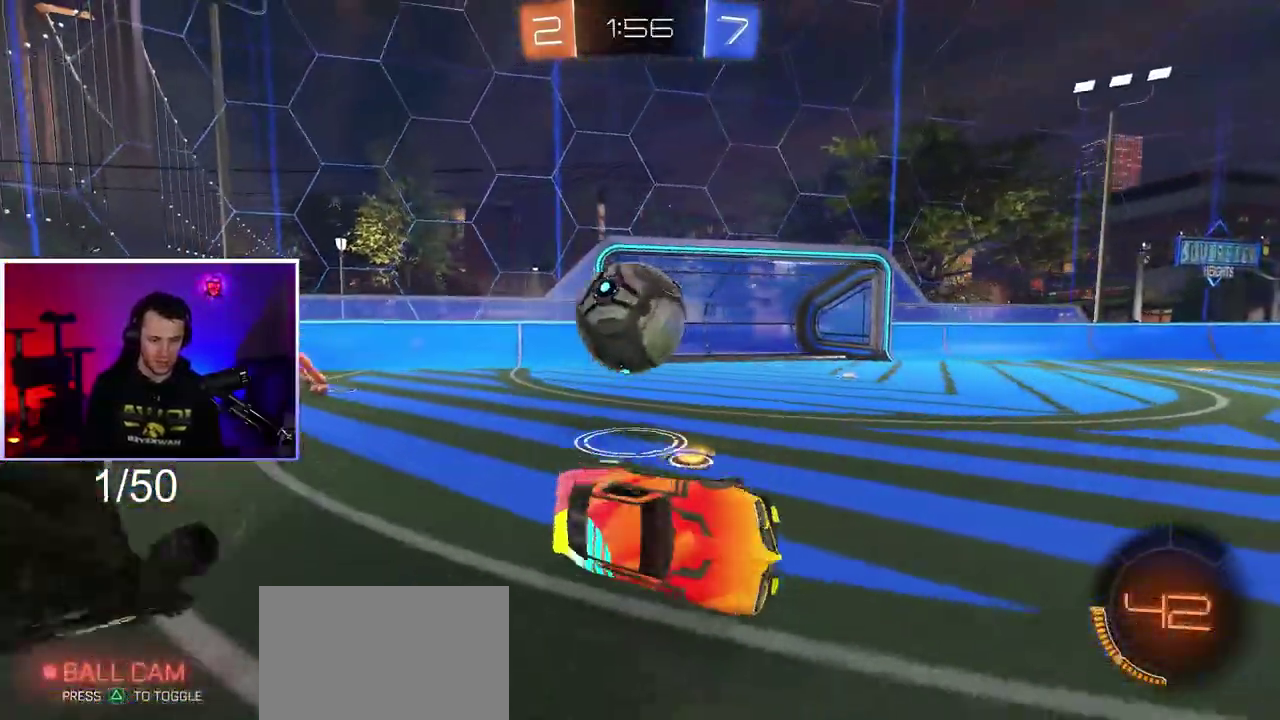
{"buttons": ["R2"], "left_stick": "left", "right_stick": "center", "events": [[17, "CROSS", "up"], [67, "L1", "up"], [217, "left_stick", "left"]]}
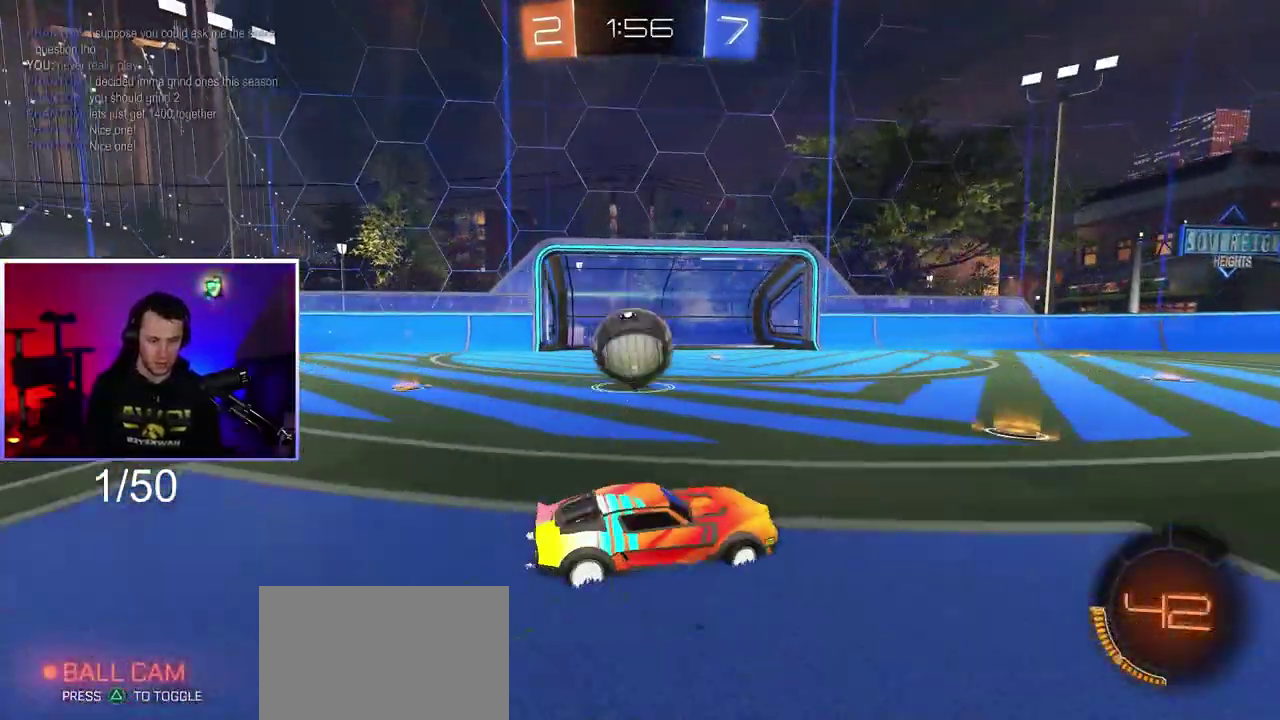
{"buttons": ["R1", "R2"], "left_stick": "center", "right_stick": "center", "events": [[217, "R1", "down"], [217, "left_stick", "center"], [333, "left_stick", "left"], [400, "CROSS", "down"], [450, "left_stick", "center"], [483, "CROSS", "up"]]}
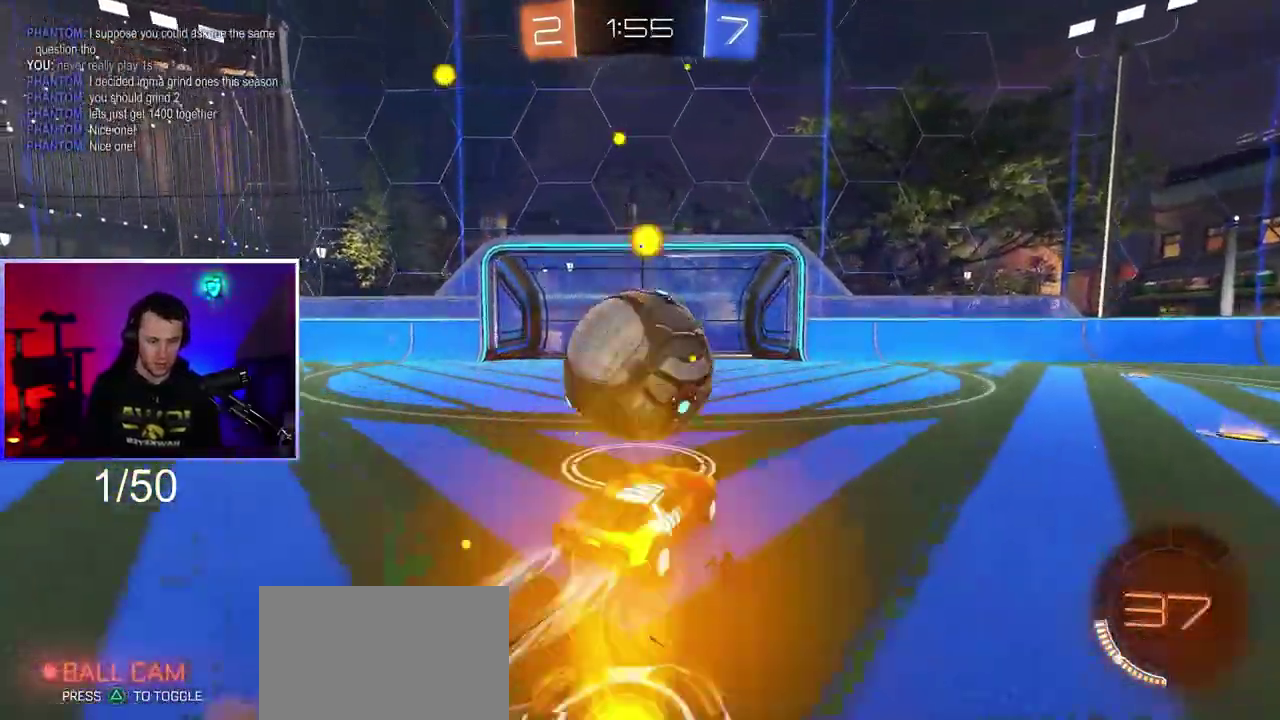
{"buttons": ["R2"], "left_stick": "down-left", "right_stick": "center", "events": [[17, "L1", "down"], [17, "left_stick", "up-left"], [50, "CROSS", "down"], [67, "L3", "down"], [67, "left_stick", "center"], [150, "L3", "up"], [217, "left_stick", "down"], [283, "left_stick", "down-left"], [333, "R1", "up"], [367, "L1", "up"], [417, "CROSS", "up"]]}
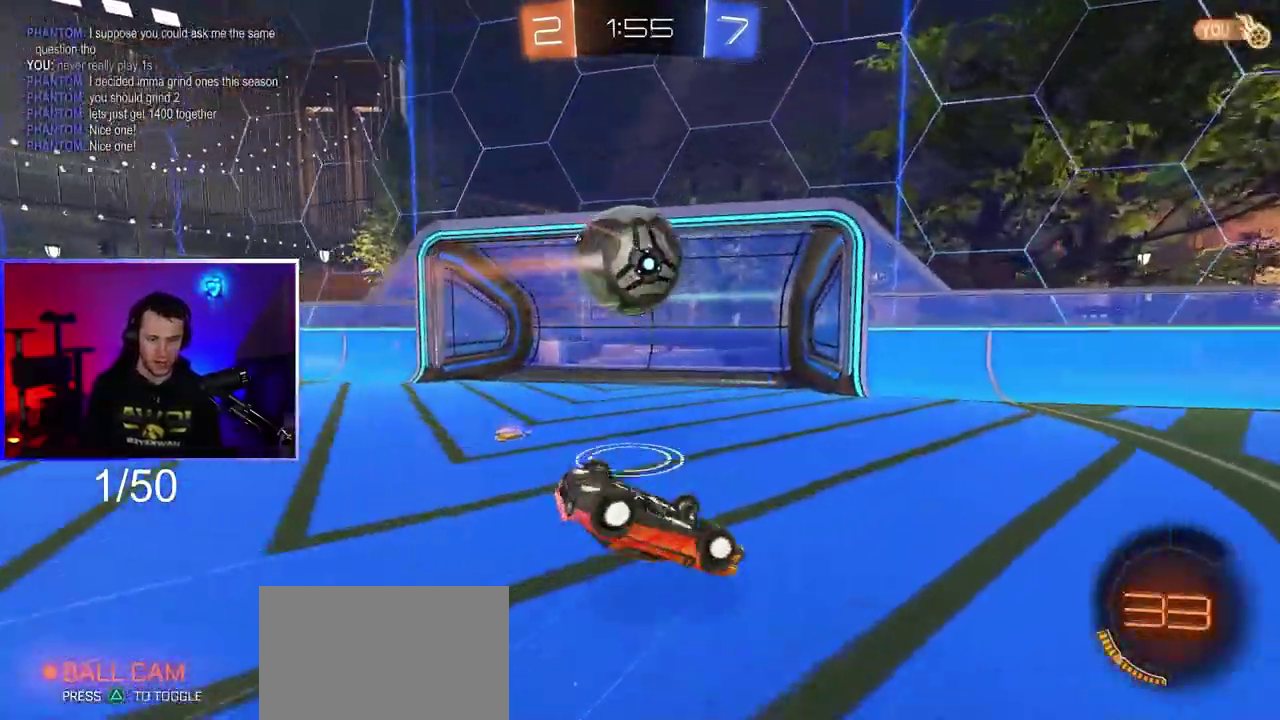
{"buttons": ["R2"], "left_stick": "center", "right_stick": "center", "events": [[250, "L1", "down"], [400, "L1", "up"], [417, "left_stick", "center"]]}
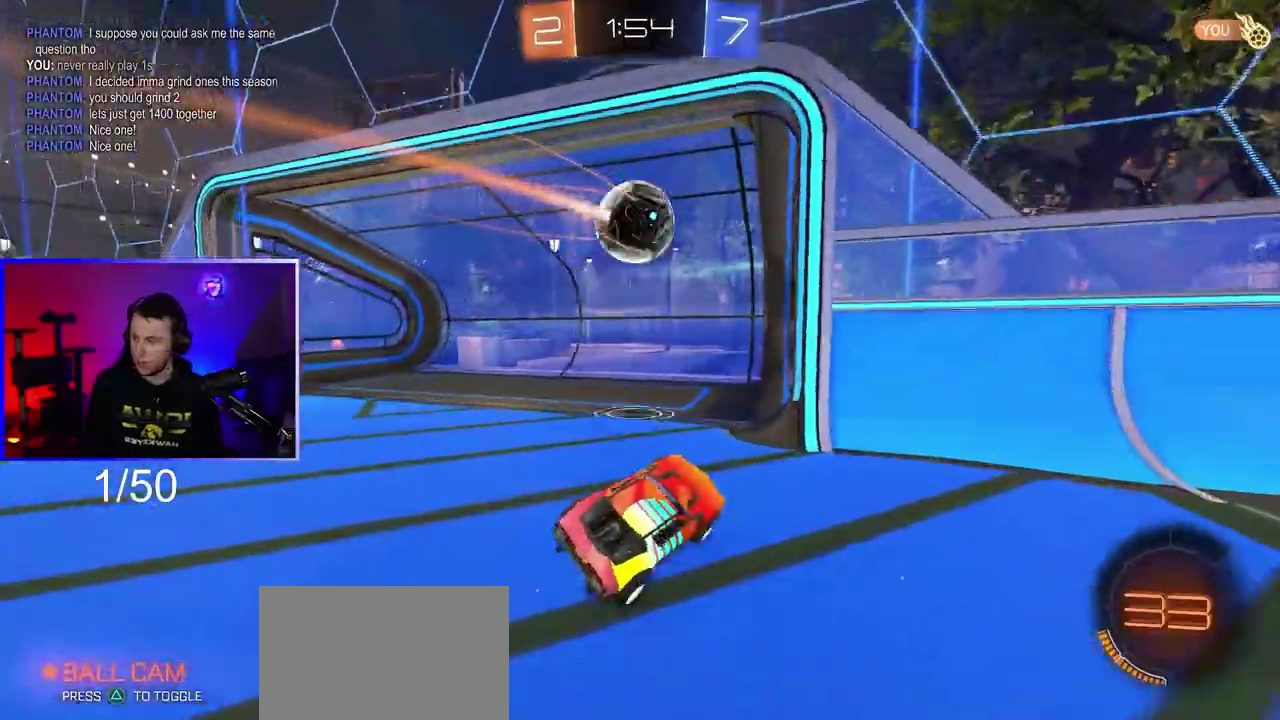
{"buttons": [], "left_stick": "center", "right_stick": "center", "events": [[133, "R2", "up"], [350, "CROSS", "down"], [433, "CROSS", "up"]]}
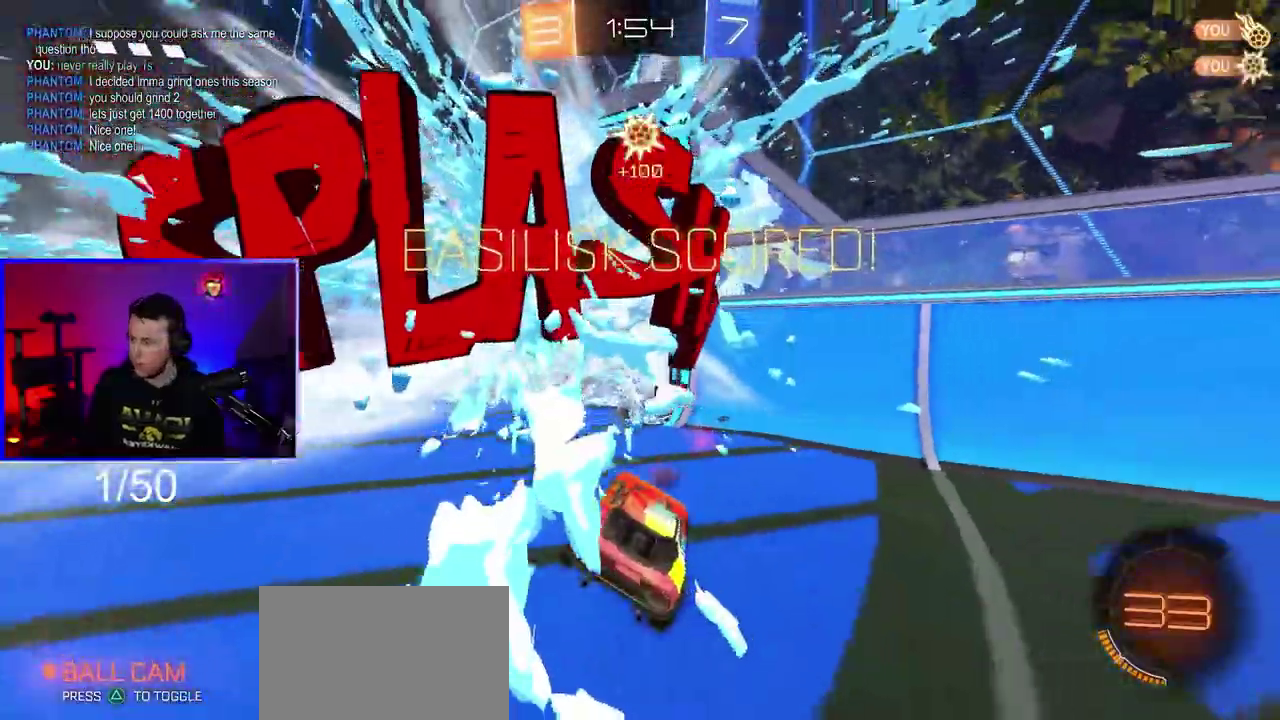
{"buttons": [], "left_stick": "up-left", "right_stick": "center", "events": [[33, "CROSS", "down"], [133, "CROSS", "up"], [267, "TRIANGLE", "down"], [283, "left_stick", "left"], [367, "TRIANGLE", "up"], [383, "left_stick", "up-left"]]}